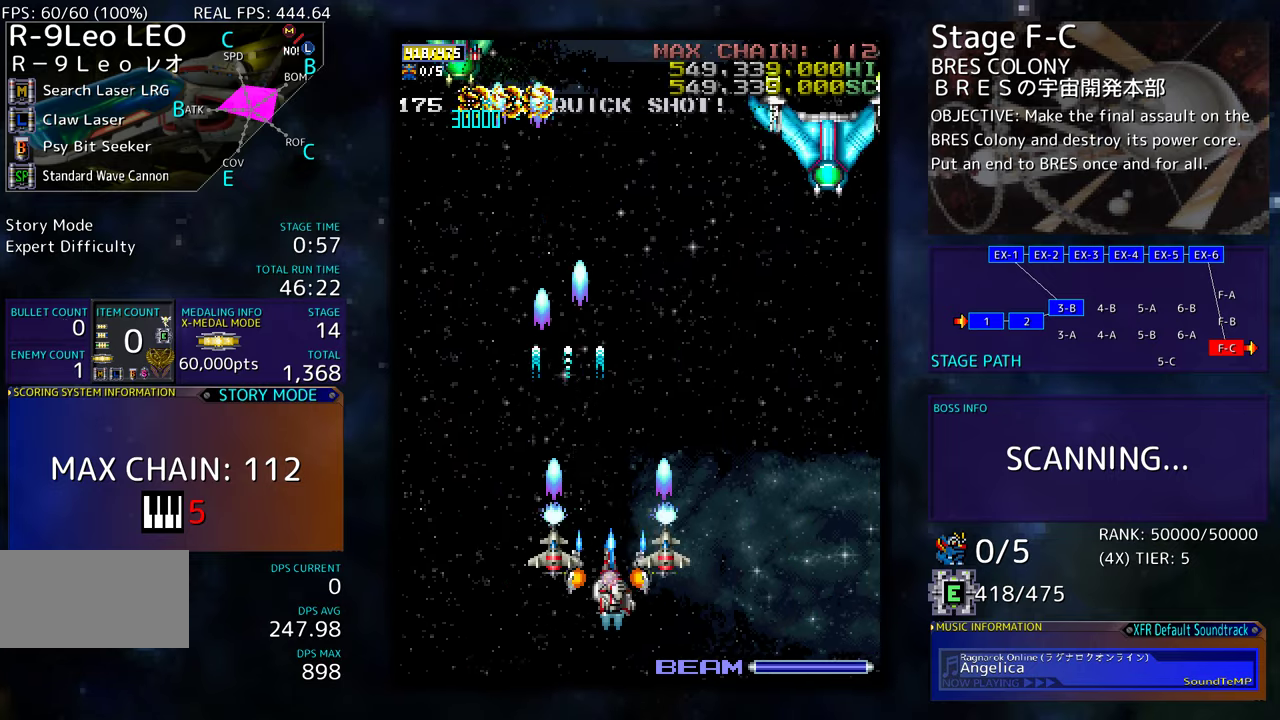
Gameplay with a controller (arcade stick); each line is a JSON object with the inputs held at the frame after it. "events" lists button and stick changes between this image and that frame as [ms after this image, input, new state], when the widget could be followed in between. Not read: L3 R3 other_buttons.
{"buttons": ["DPAD_RIGHT"], "events": [[34, "DPAD_UP", "down"], [150, "DPAD_UP", "up"]]}
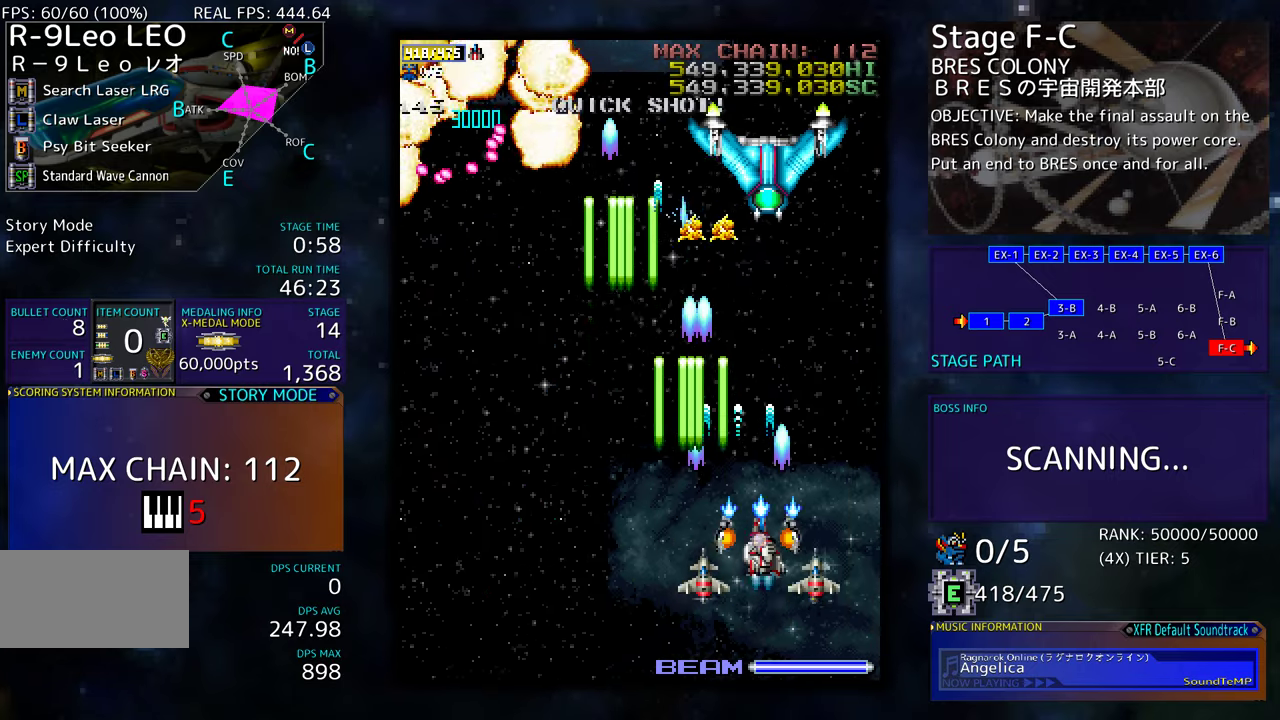
{"buttons": ["DPAD_LEFT"], "events": [[34, "DPAD_DOWN", "down"], [84, "DPAD_RIGHT", "up"], [134, "DPAD_DOWN", "up"], [184, "DPAD_DOWN", "down"], [317, "DPAD_LEFT", "down"], [417, "DPAD_DOWN", "up"]]}
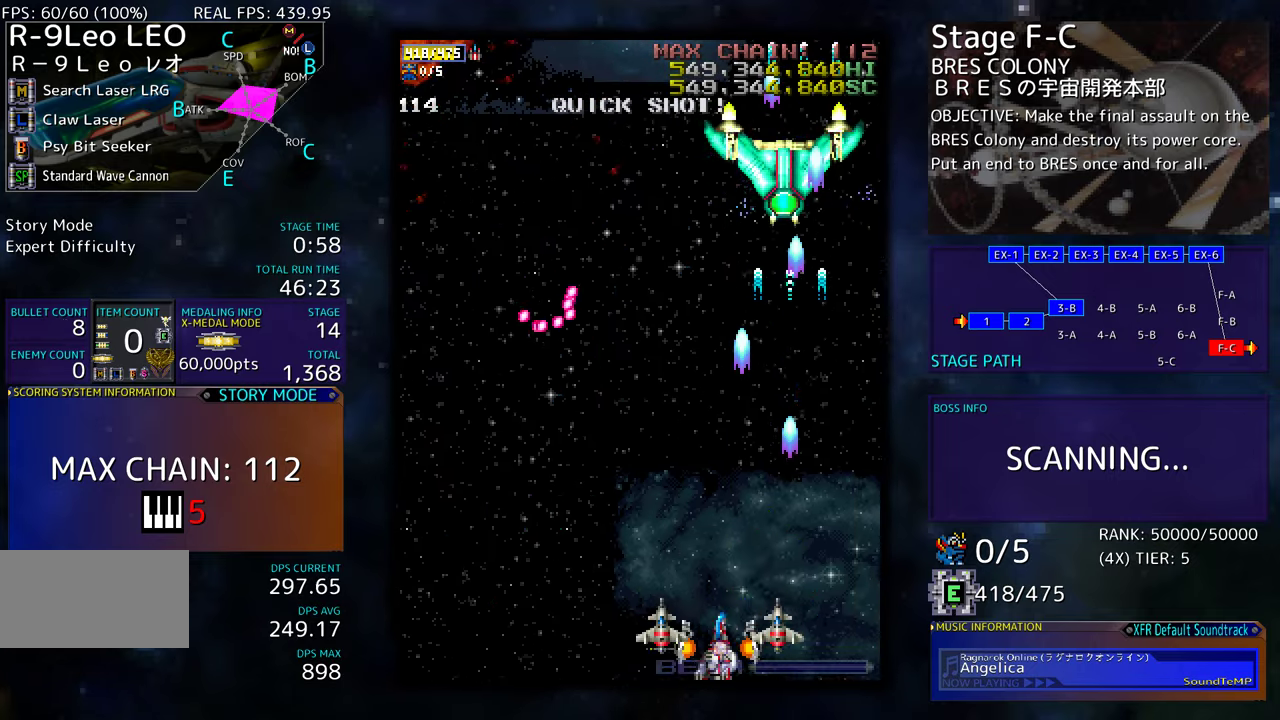
{"buttons": ["DPAD_UP", "DPAD_LEFT"], "events": [[217, "DPAD_DOWN", "down"], [250, "DPAD_DOWN", "up"], [484, "DPAD_UP", "down"]]}
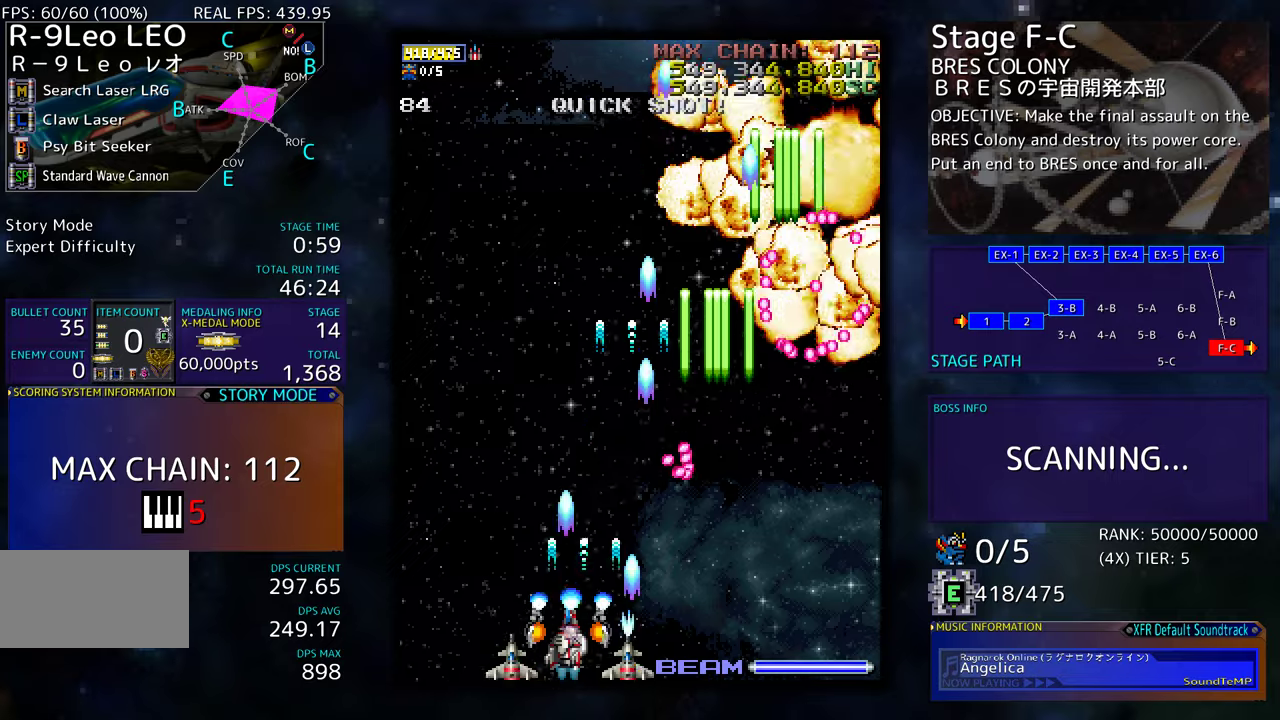
{"buttons": [], "events": [[267, "DPAD_LEFT", "up"], [367, "DPAD_UP", "up"]]}
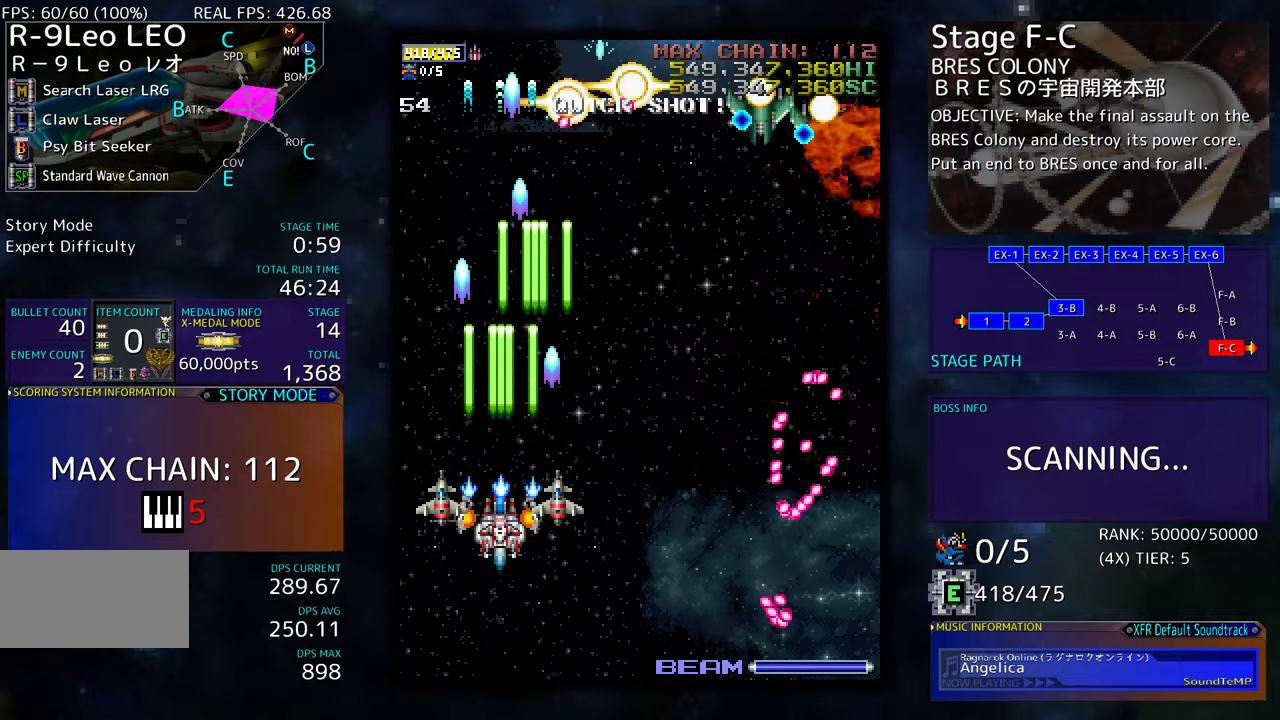
{"buttons": ["DPAD_DOWN"], "events": [[134, "DPAD_RIGHT", "down"], [234, "DPAD_RIGHT", "up"], [234, "DPAD_UP", "down"], [317, "DPAD_RIGHT", "down"], [317, "DPAD_UP", "up"], [350, "DPAD_DOWN", "down"], [500, "DPAD_RIGHT", "up"]]}
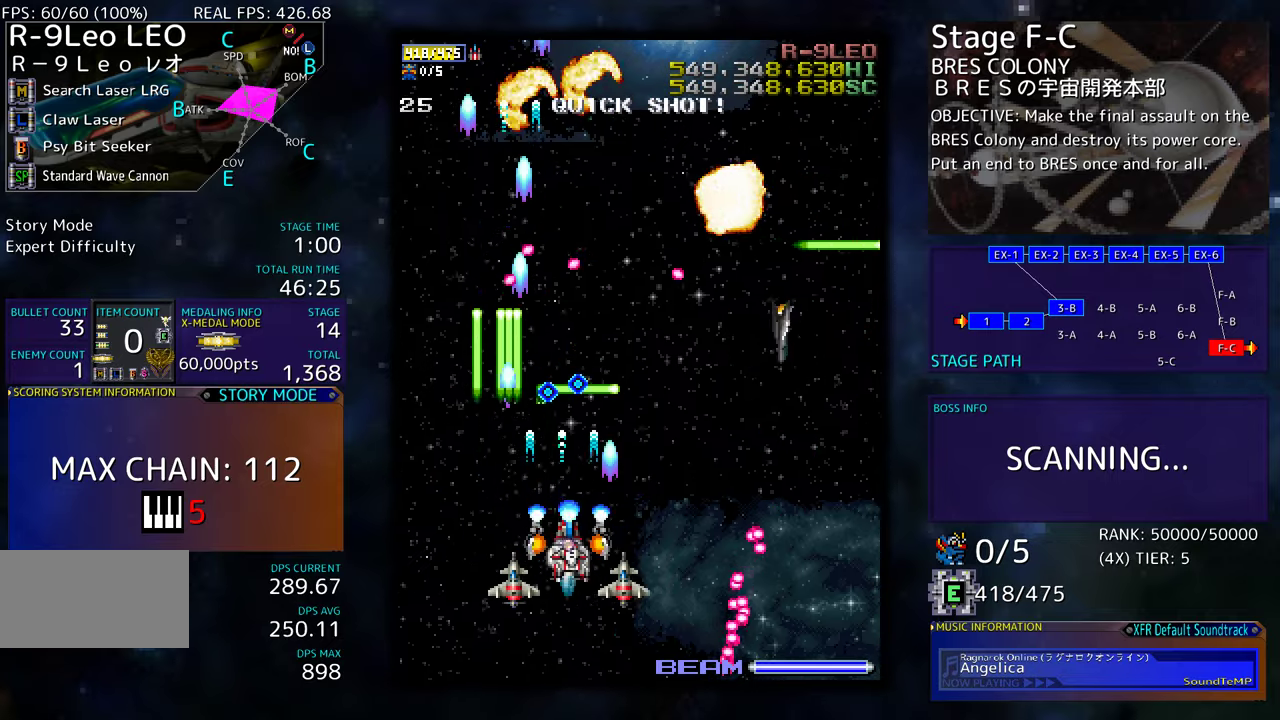
{"buttons": ["DPAD_DOWN", "DPAD_RIGHT"], "events": [[17, "DPAD_DOWN", "up"], [100, "DPAD_DOWN", "down"], [100, "DPAD_RIGHT", "down"], [167, "DPAD_DOWN", "up"], [167, "DPAD_RIGHT", "up"], [250, "DPAD_DOWN", "down"], [250, "DPAD_RIGHT", "down"], [384, "DPAD_DOWN", "up"], [384, "DPAD_RIGHT", "up"], [467, "DPAD_DOWN", "down"], [467, "DPAD_RIGHT", "down"]]}
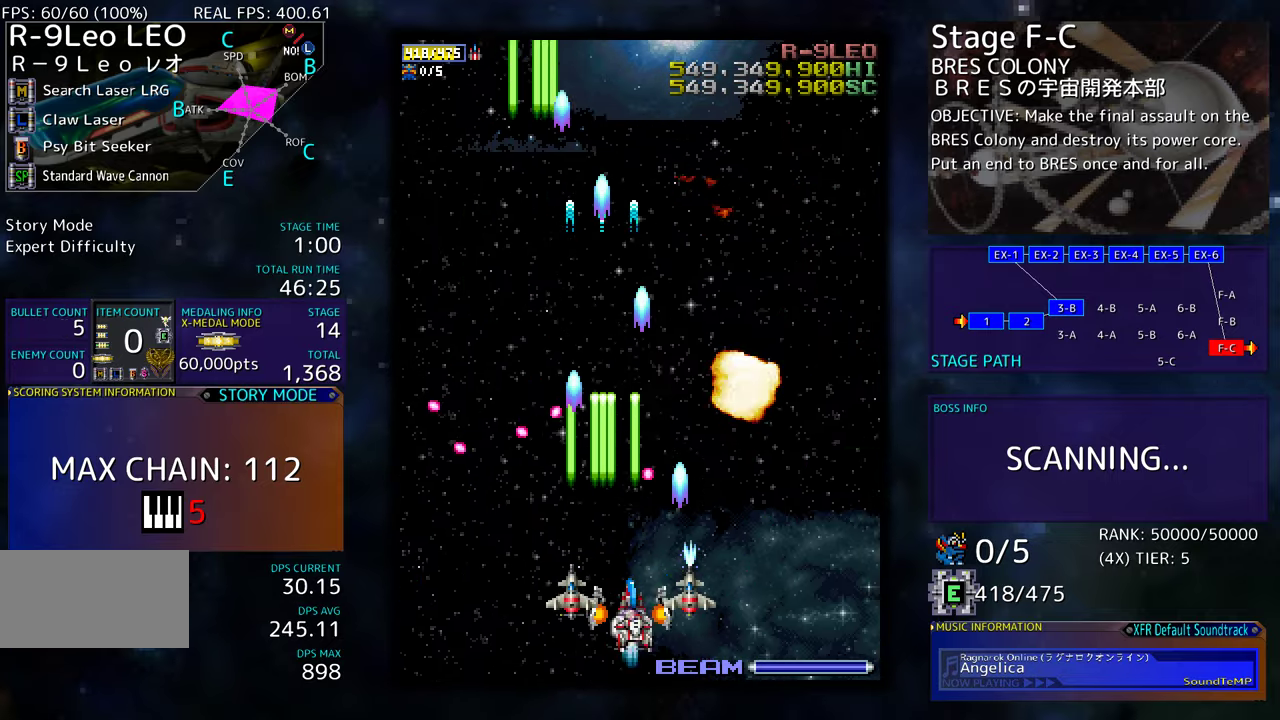
{"buttons": ["DPAD_LEFT"], "events": [[67, "DPAD_DOWN", "up"], [234, "DPAD_UP", "down"], [400, "DPAD_RIGHT", "up"], [467, "DPAD_LEFT", "down"], [500, "DPAD_UP", "up"]]}
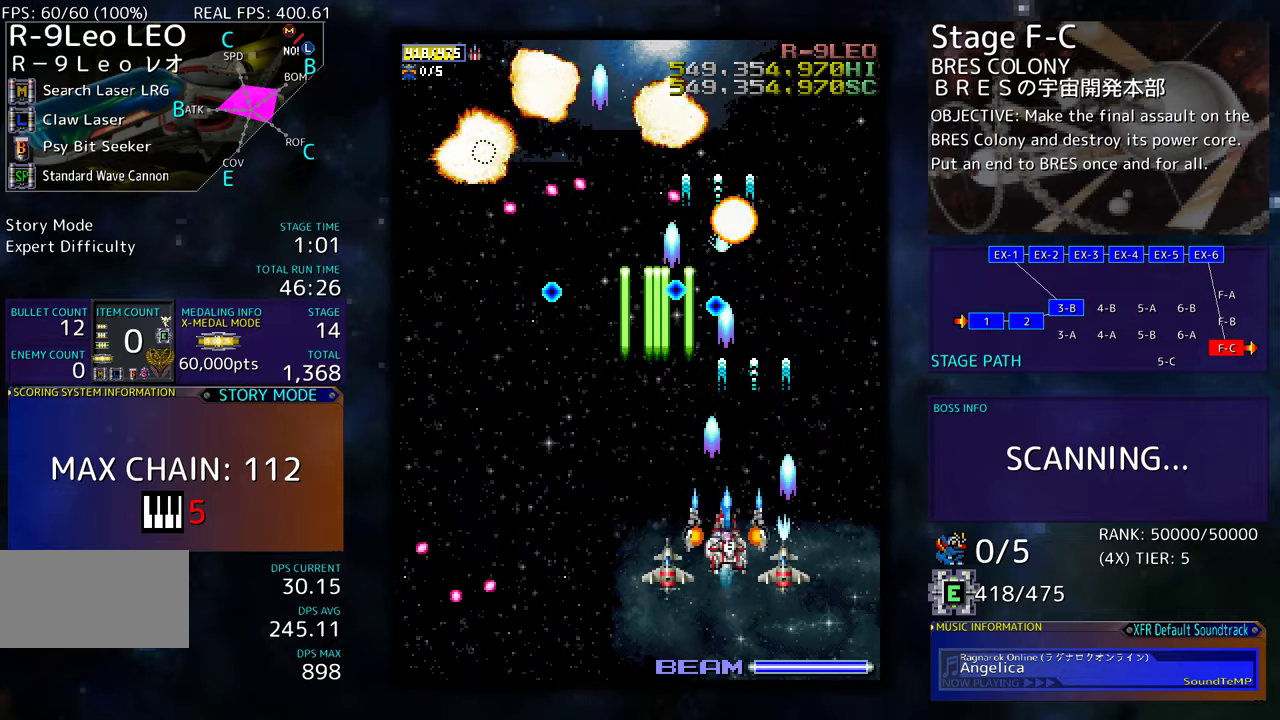
{"buttons": ["DPAD_UP", "DPAD_LEFT"], "events": [[84, "DPAD_DOWN", "down"], [350, "DPAD_DOWN", "up"], [434, "DPAD_UP", "down"]]}
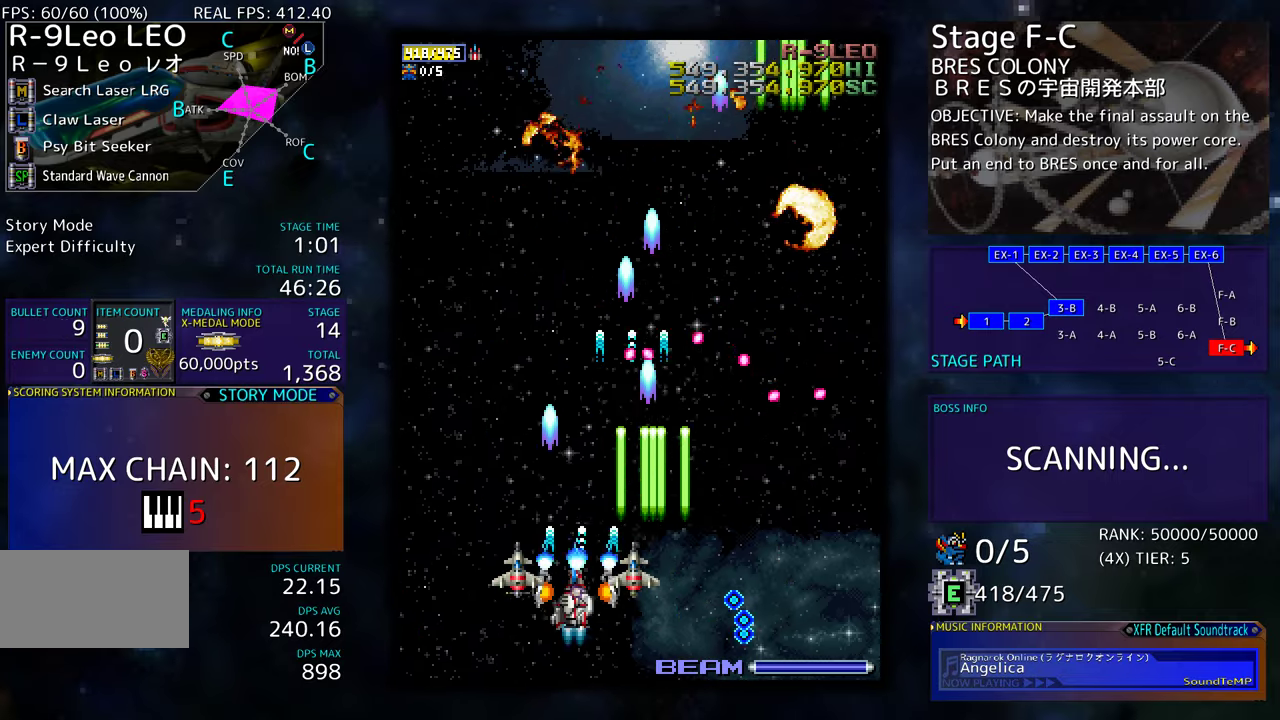
{"buttons": ["DPAD_UP", "DPAD_LEFT"], "events": [[117, "DPAD_LEFT", "up"], [134, "DPAD_UP", "up"], [384, "DPAD_LEFT", "down"], [434, "DPAD_UP", "down"]]}
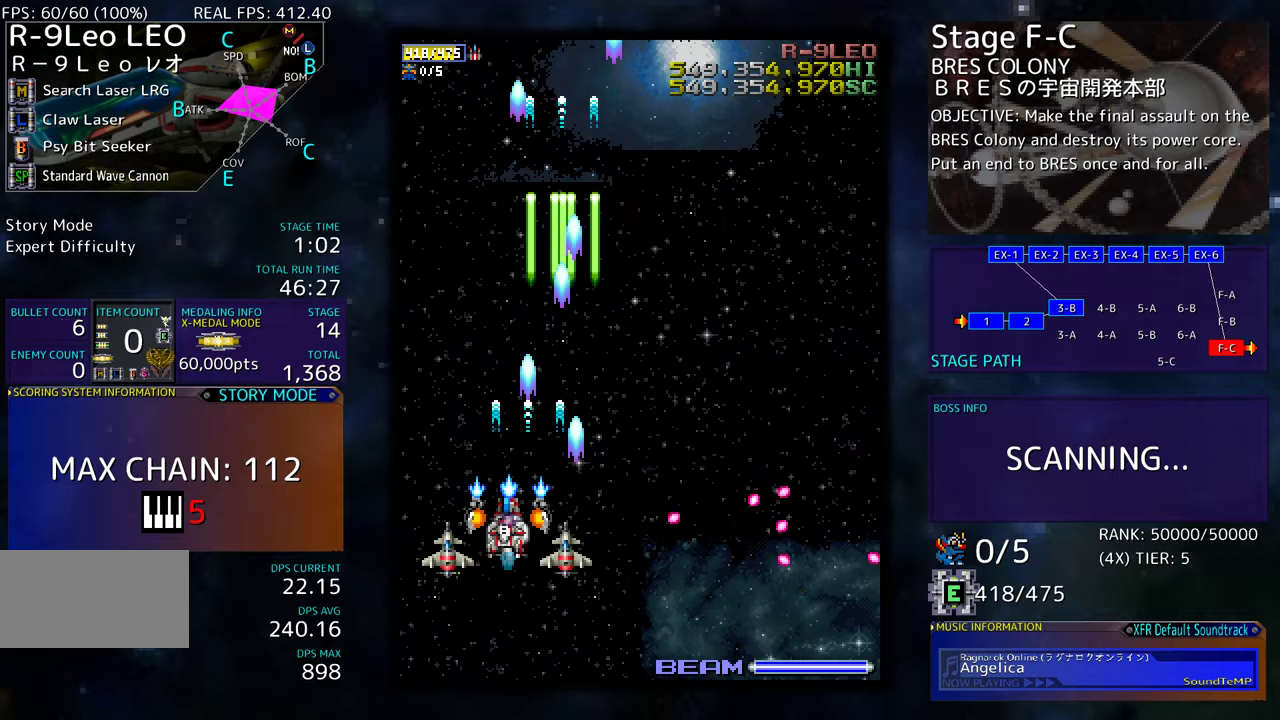
{"buttons": [], "events": [[84, "DPAD_LEFT", "up"], [150, "DPAD_UP", "up"]]}
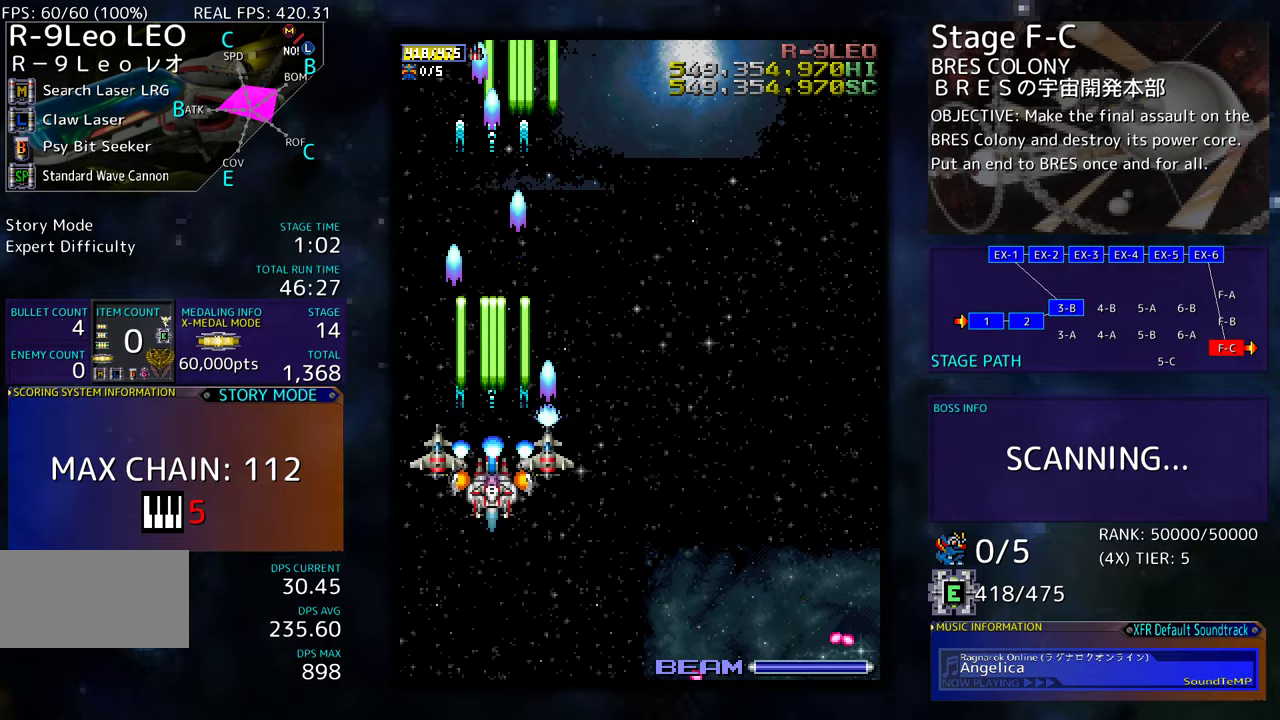
{"buttons": [], "events": [[17, "DPAD_RIGHT", "down"], [417, "DPAD_RIGHT", "up"]]}
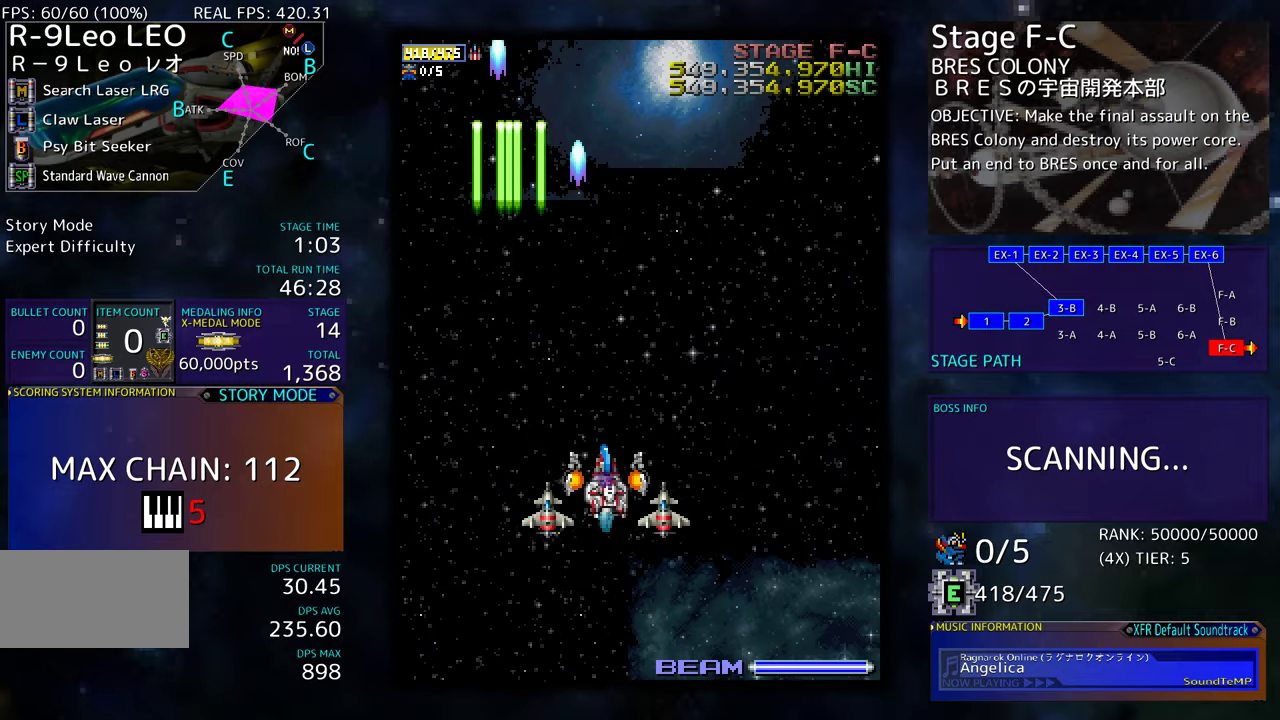
{"buttons": [], "events": []}
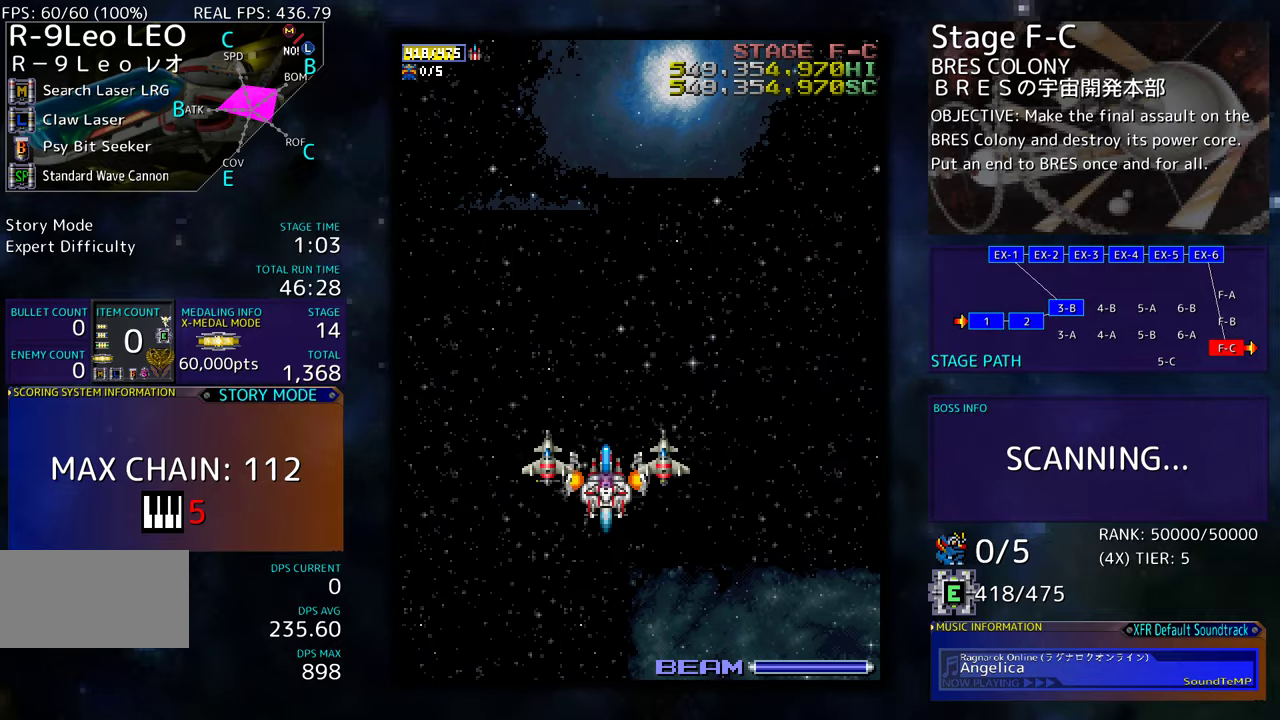
{"buttons": ["DPAD_DOWN", "DPAD_RIGHT"], "events": [[184, "DPAD_LEFT", "down"], [367, "DPAD_LEFT", "up"], [417, "DPAD_RIGHT", "down"], [467, "DPAD_DOWN", "down"]]}
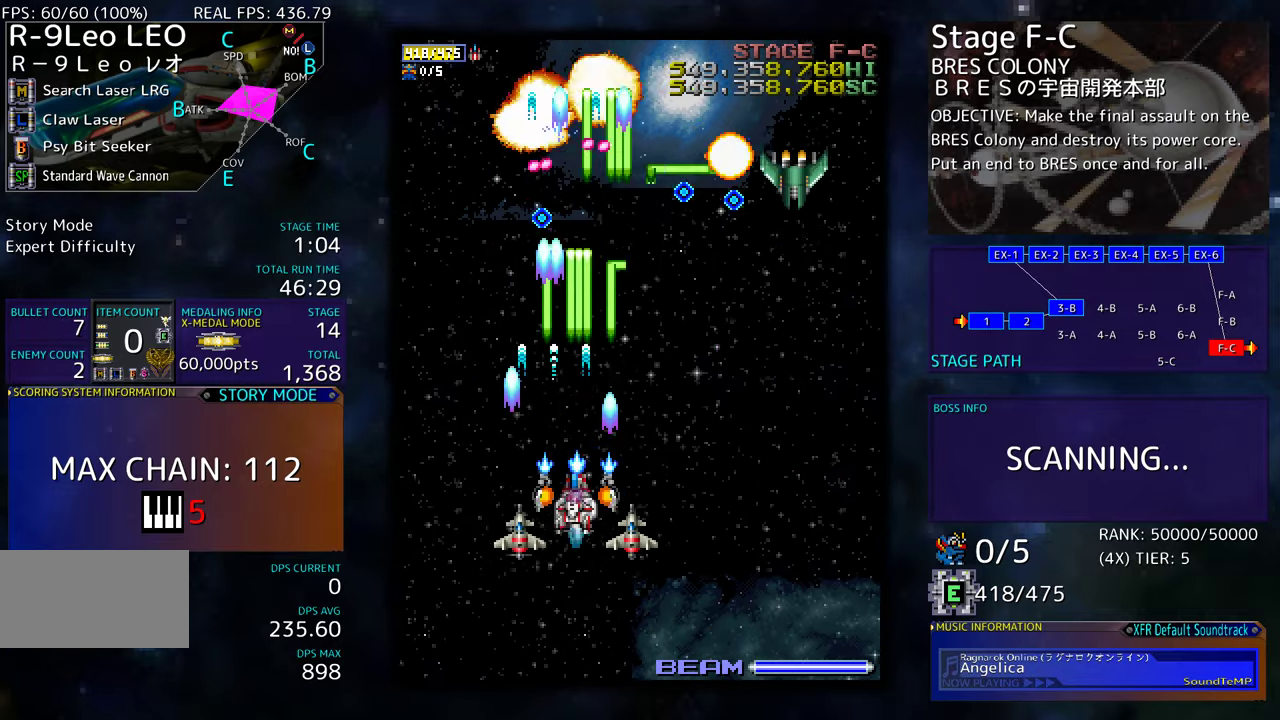
{"buttons": [], "events": [[184, "DPAD_RIGHT", "up"], [217, "DPAD_DOWN", "up"], [267, "DPAD_DOWN", "down"], [334, "DPAD_RIGHT", "down"], [450, "DPAD_RIGHT", "up"], [484, "DPAD_DOWN", "up"]]}
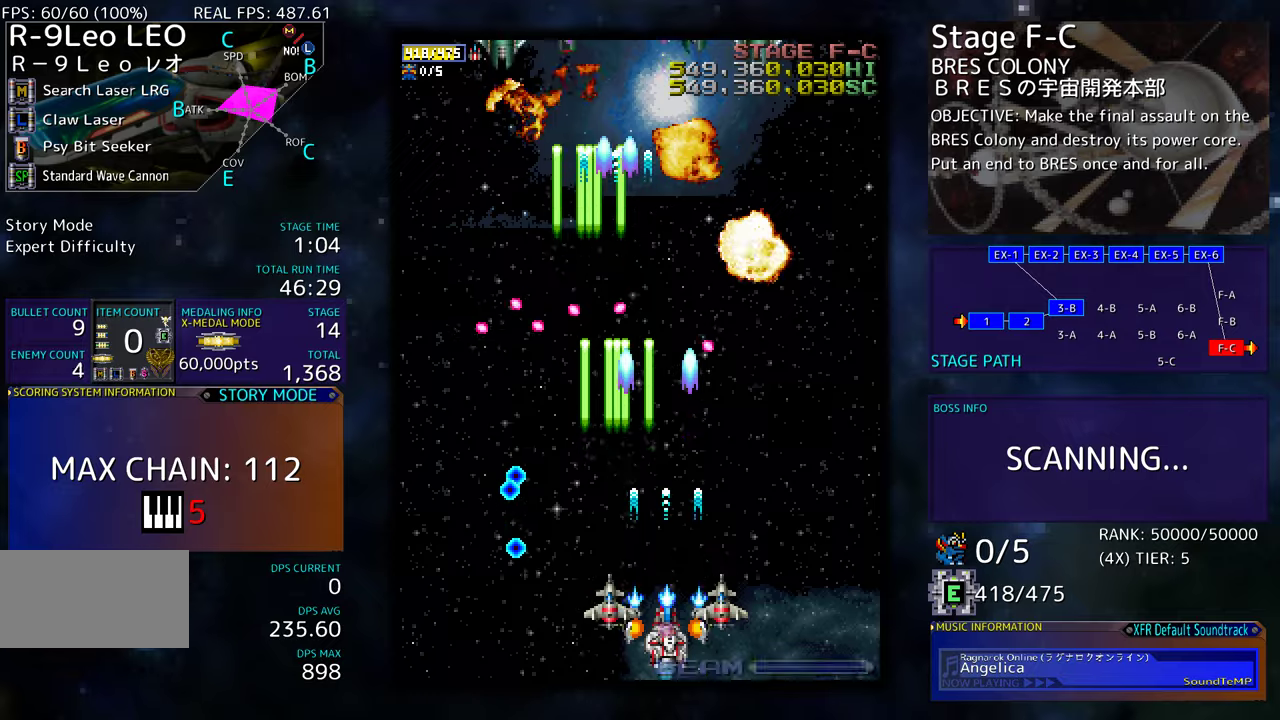
{"buttons": [], "events": [[17, "DPAD_LEFT", "down"], [150, "DPAD_DOWN", "down"], [167, "DPAD_LEFT", "up"], [217, "DPAD_RIGHT", "down"], [484, "DPAD_DOWN", "up"], [500, "DPAD_RIGHT", "up"]]}
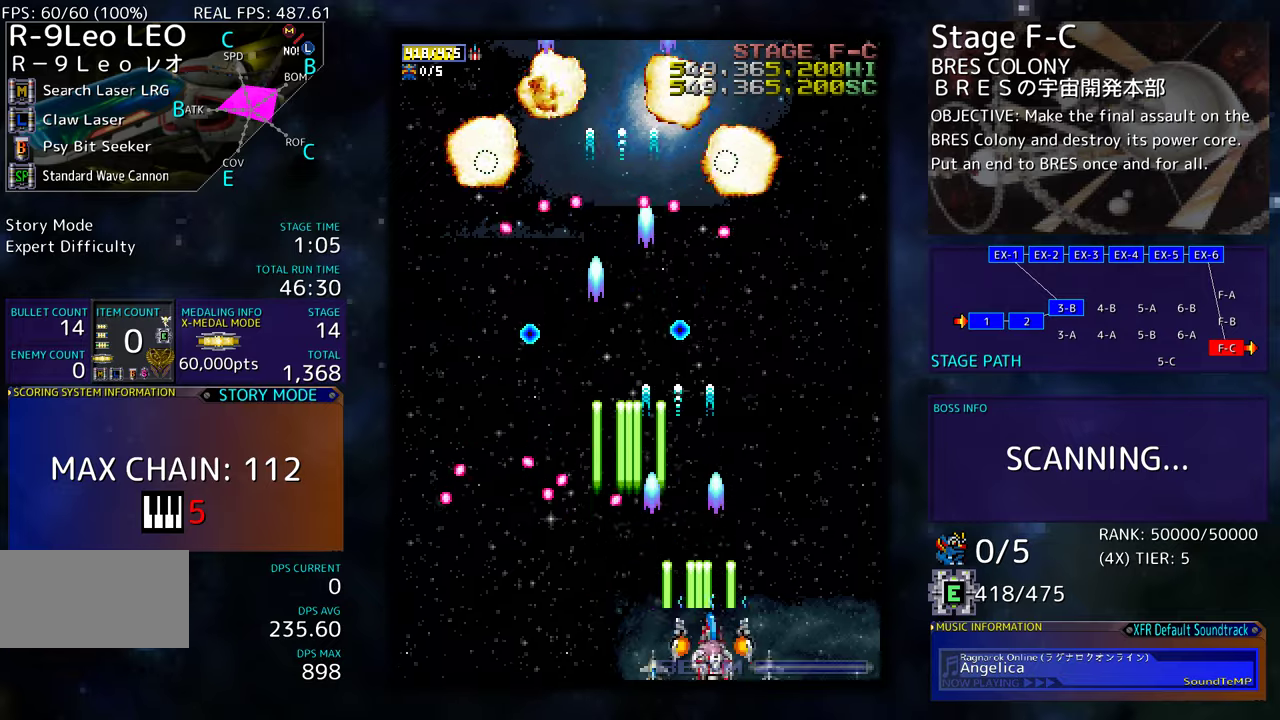
{"buttons": ["DPAD_UP", "DPAD_RIGHT"], "events": [[100, "DPAD_RIGHT", "down"], [117, "DPAD_DOWN", "down"], [184, "DPAD_DOWN", "up"], [267, "DPAD_UP", "down"]]}
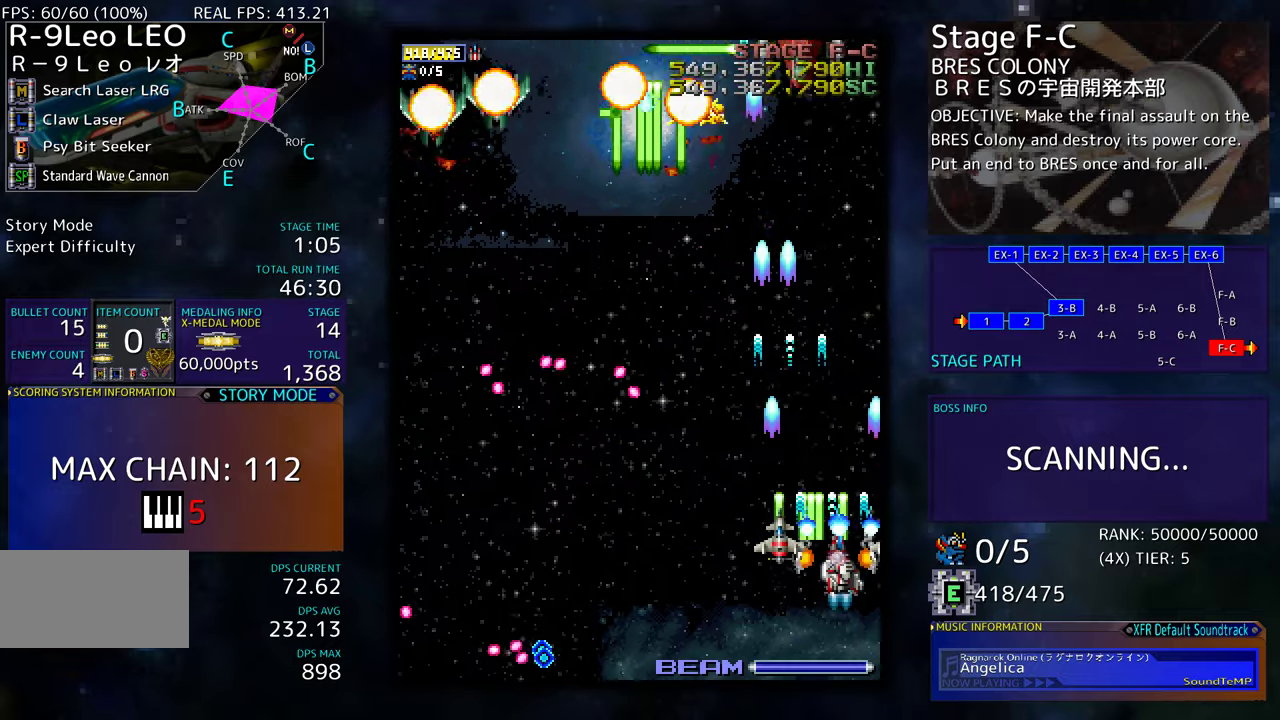
{"buttons": ["DPAD_DOWN", "DPAD_LEFT"], "events": [[134, "DPAD_RIGHT", "up"], [200, "DPAD_LEFT", "down"], [267, "DPAD_DOWN", "down"], [267, "DPAD_UP", "up"], [317, "DPAD_LEFT", "up"], [434, "DPAD_LEFT", "down"]]}
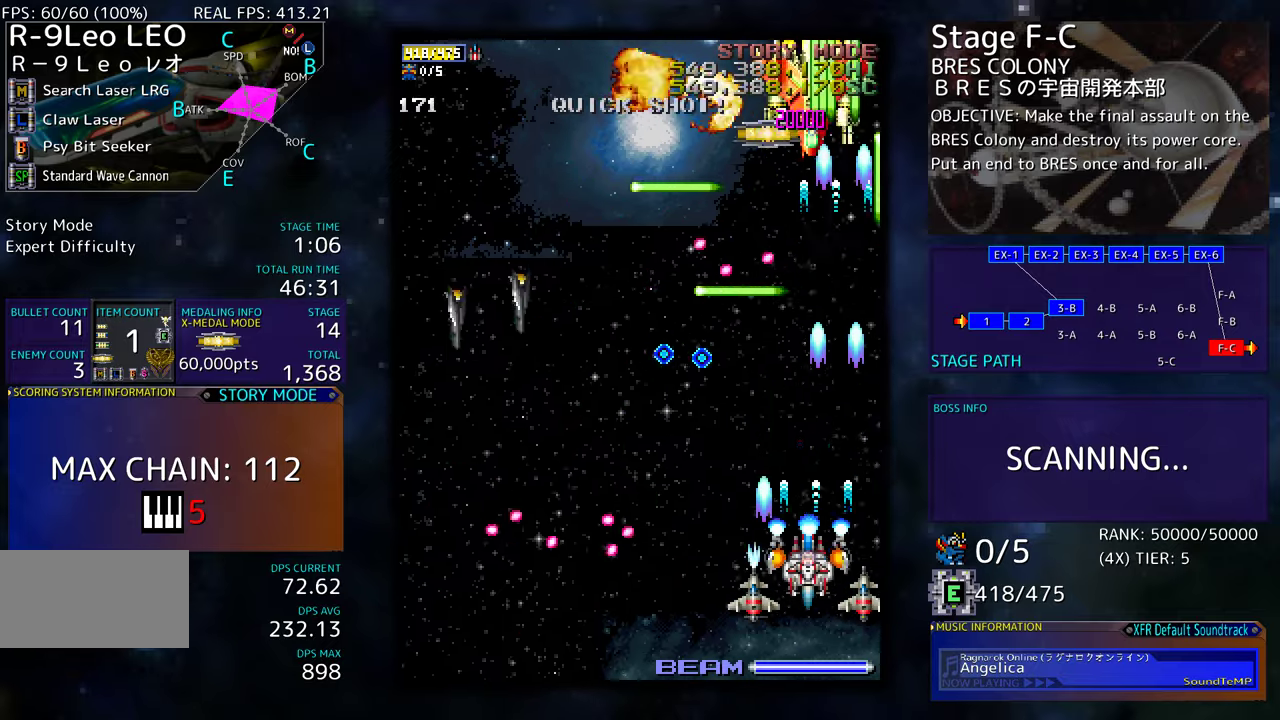
{"buttons": ["DPAD_DOWN", "DPAD_RIGHT"], "events": [[34, "DPAD_DOWN", "up"], [100, "DPAD_LEFT", "up"], [167, "DPAD_LEFT", "down"], [184, "DPAD_DOWN", "down"], [200, "DPAD_DOWN", "up"], [350, "DPAD_DOWN", "down"], [400, "DPAD_LEFT", "up"], [417, "DPAD_RIGHT", "down"]]}
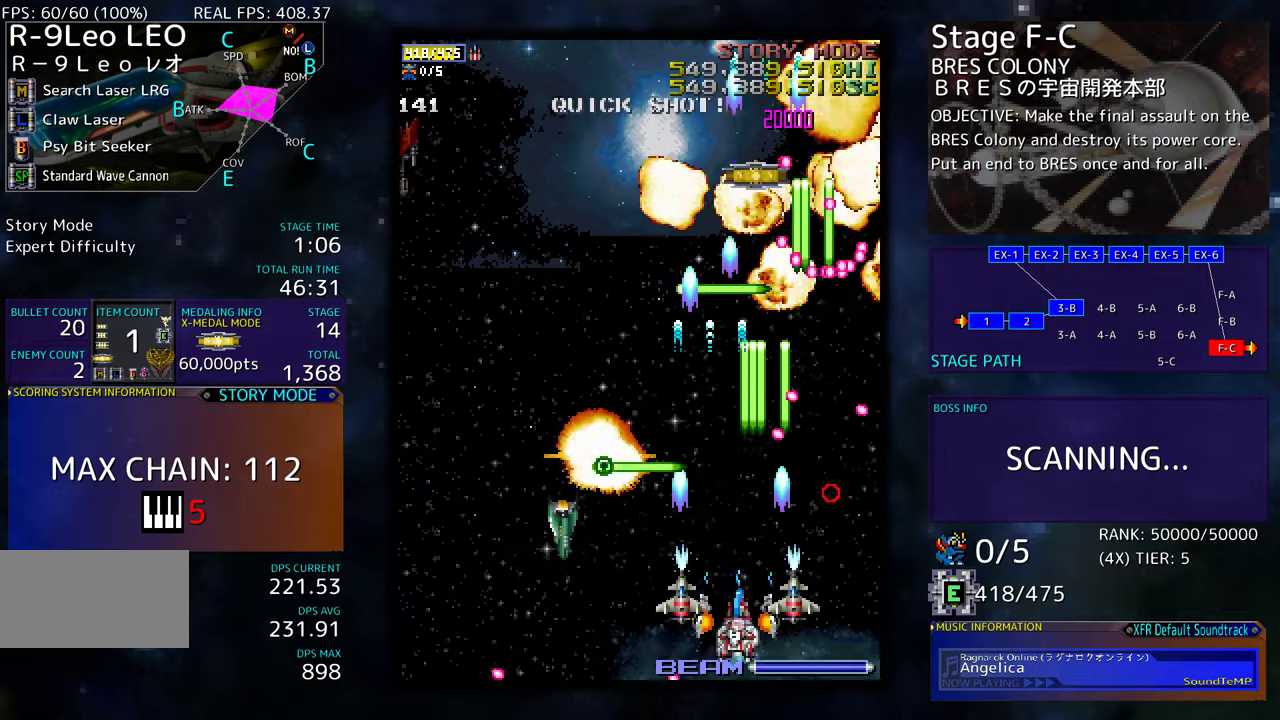
{"buttons": ["DPAD_LEFT"], "events": [[17, "DPAD_RIGHT", "up"], [50, "DPAD_LEFT", "down"], [117, "DPAD_LEFT", "up"], [134, "DPAD_RIGHT", "down"], [300, "DPAD_DOWN", "up"], [300, "DPAD_RIGHT", "up"], [317, "DPAD_LEFT", "down"], [317, "DPAD_UP", "down"], [450, "DPAD_UP", "up"]]}
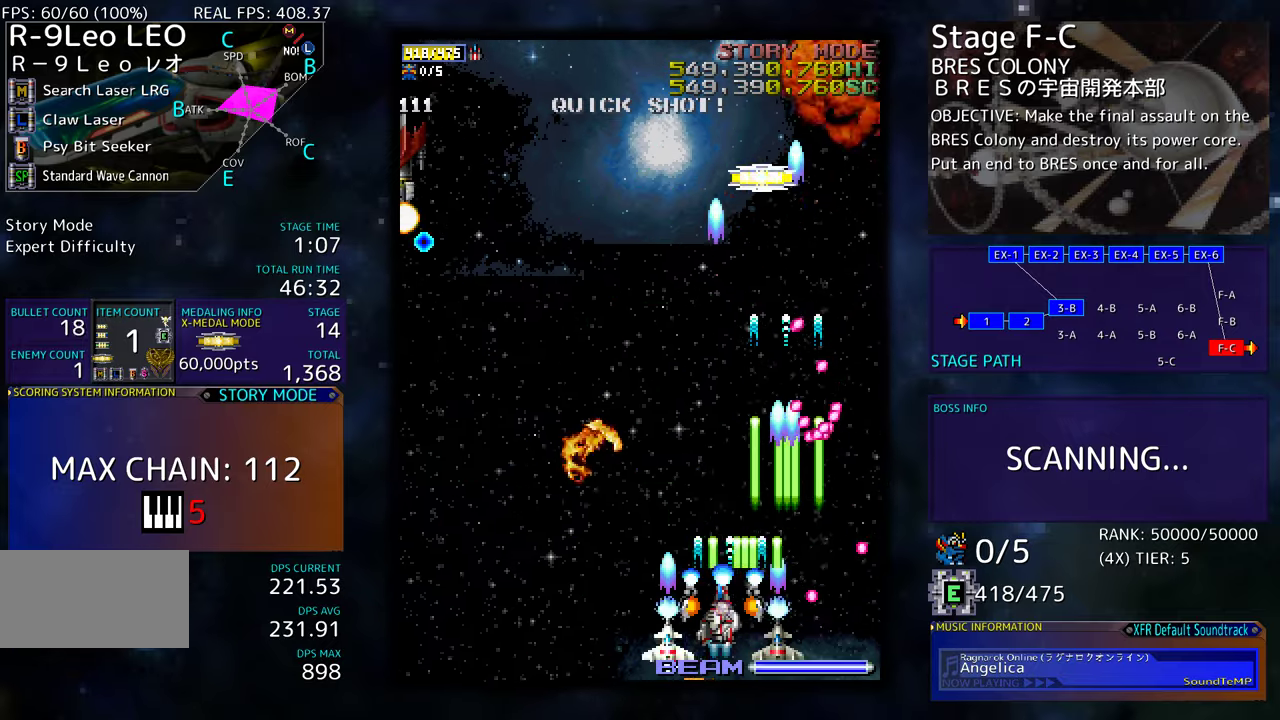
{"buttons": ["DPAD_UP", "DPAD_LEFT"], "events": [[84, "DPAD_DOWN", "down"], [134, "DPAD_DOWN", "up"], [384, "DPAD_UP", "down"]]}
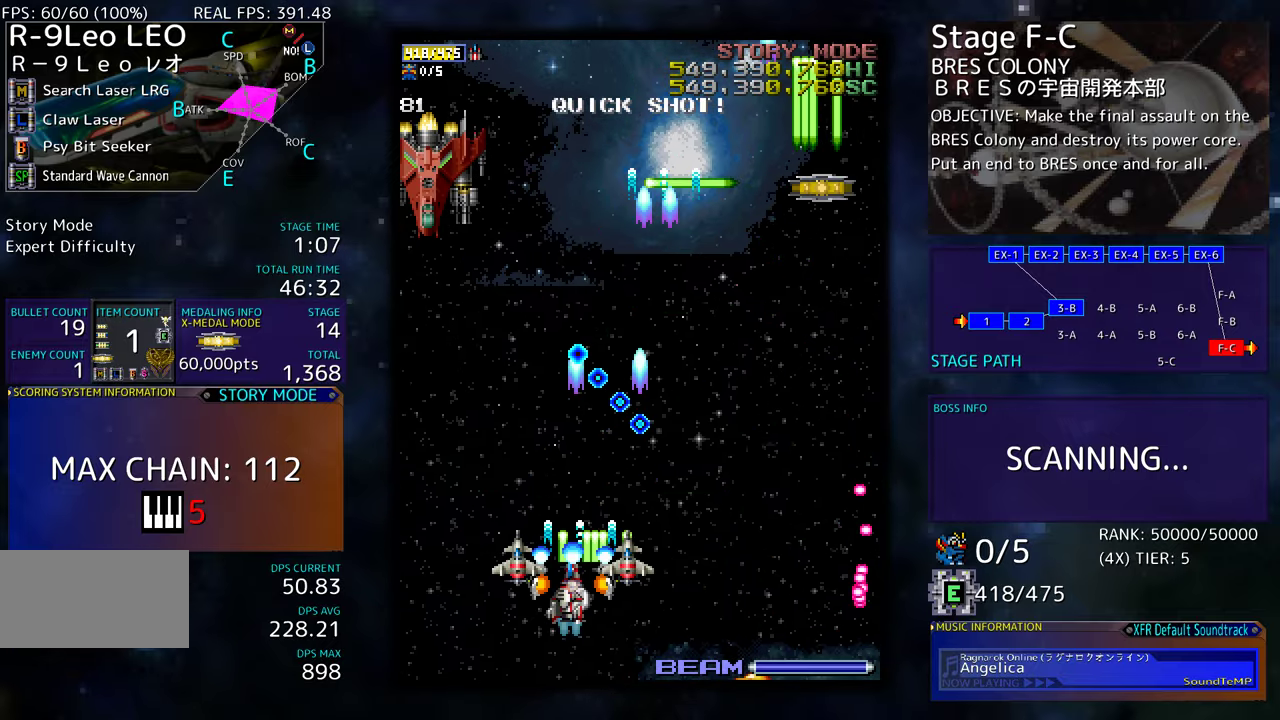
{"buttons": ["DPAD_DOWN", "DPAD_RIGHT"], "events": [[250, "DPAD_UP", "up"], [350, "DPAD_DOWN", "down"], [400, "DPAD_LEFT", "up"], [434, "DPAD_RIGHT", "down"]]}
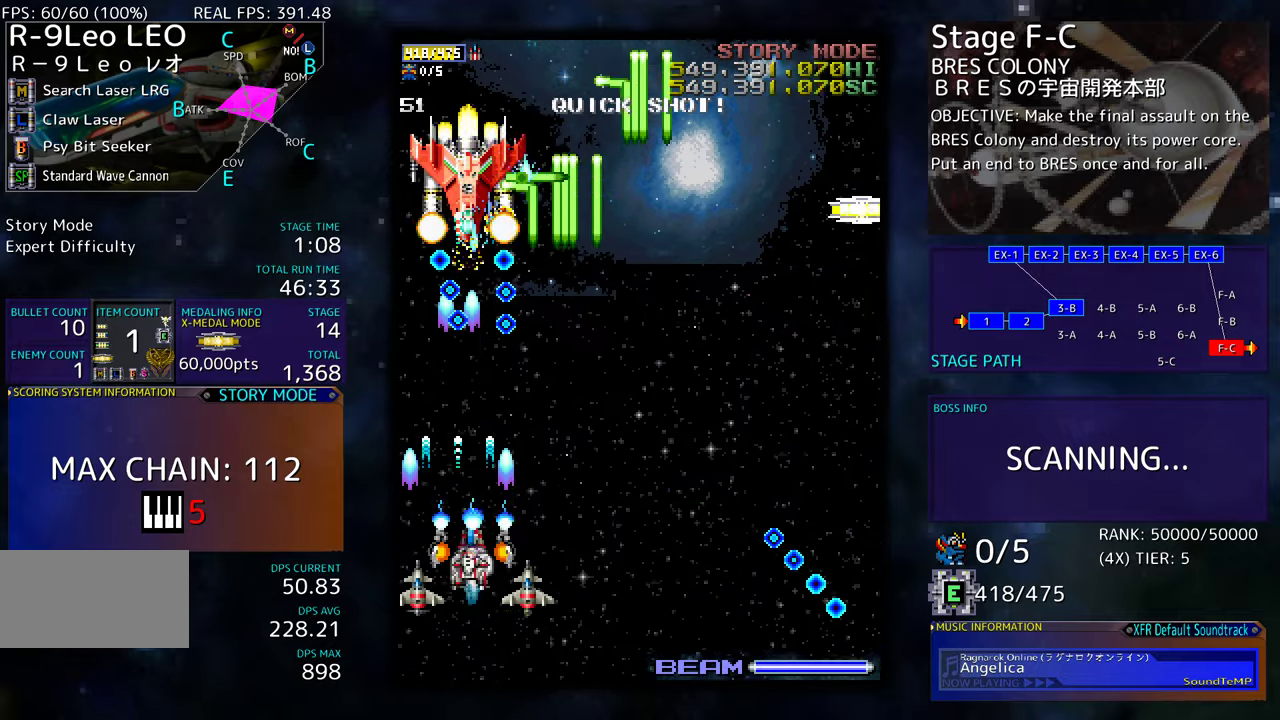
{"buttons": ["DPAD_RIGHT"], "events": [[234, "DPAD_DOWN", "up"], [300, "DPAD_UP", "down"], [334, "DPAD_RIGHT", "up"], [434, "DPAD_RIGHT", "down"], [434, "DPAD_UP", "up"]]}
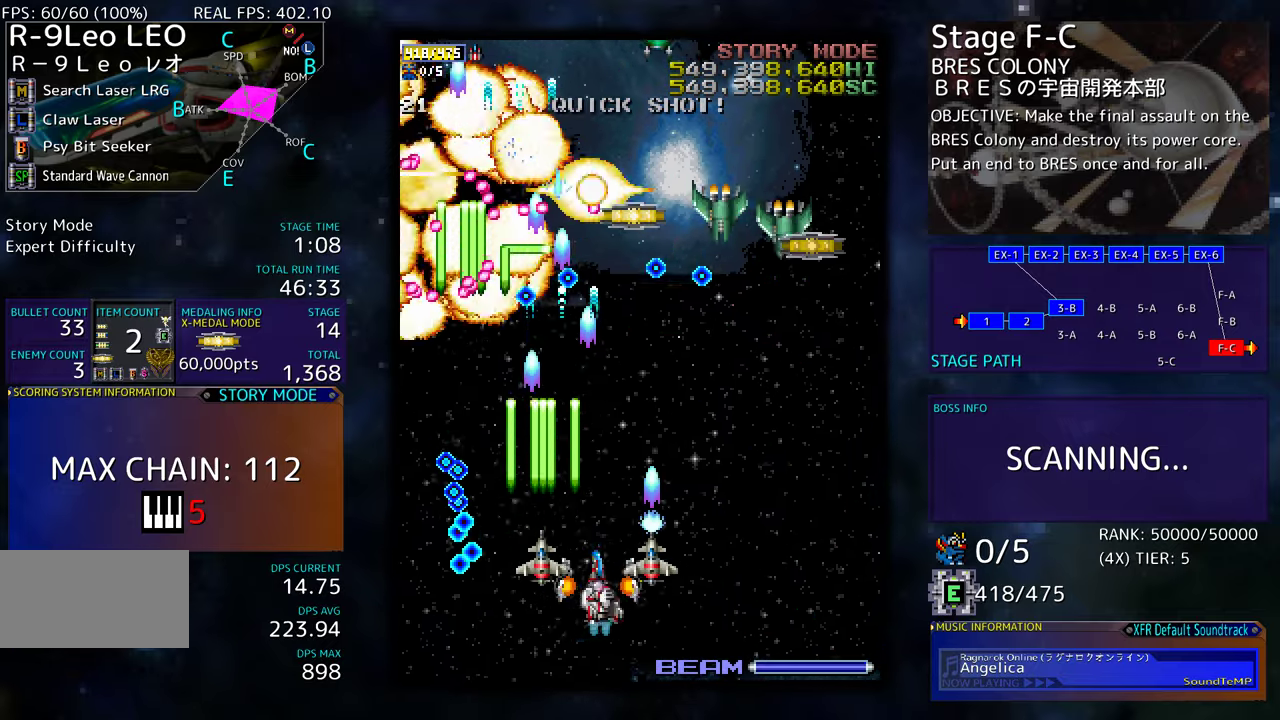
{"buttons": [], "events": [[17, "DPAD_DOWN", "down"], [67, "DPAD_RIGHT", "up"], [100, "DPAD_DOWN", "up"], [134, "DPAD_LEFT", "down"], [150, "DPAD_DOWN", "down"], [234, "DPAD_LEFT", "up"], [267, "DPAD_RIGHT", "down"], [484, "DPAD_RIGHT", "up"], [500, "DPAD_DOWN", "up"]]}
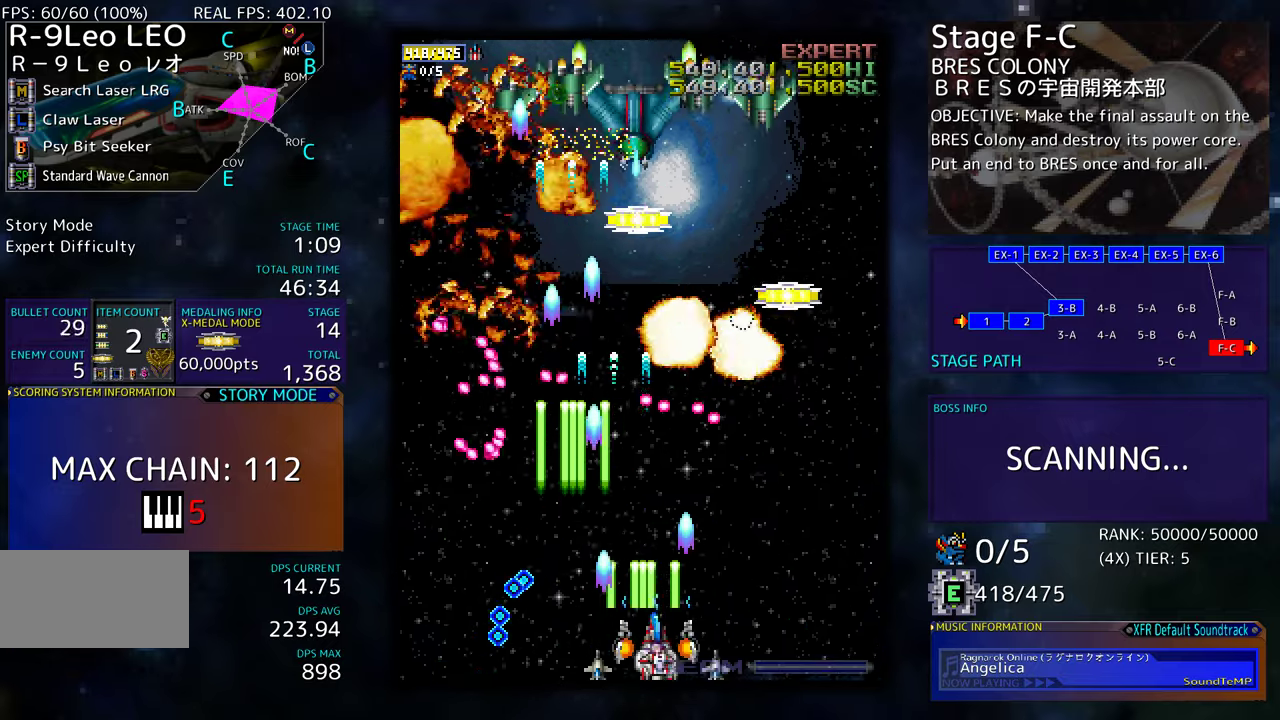
{"buttons": [], "events": [[100, "DPAD_DOWN", "down"], [134, "DPAD_RIGHT", "down"], [150, "DPAD_DOWN", "up"], [184, "DPAD_RIGHT", "up"], [267, "DPAD_DOWN", "down"], [267, "DPAD_RIGHT", "down"], [434, "DPAD_RIGHT", "up"], [450, "DPAD_DOWN", "up"]]}
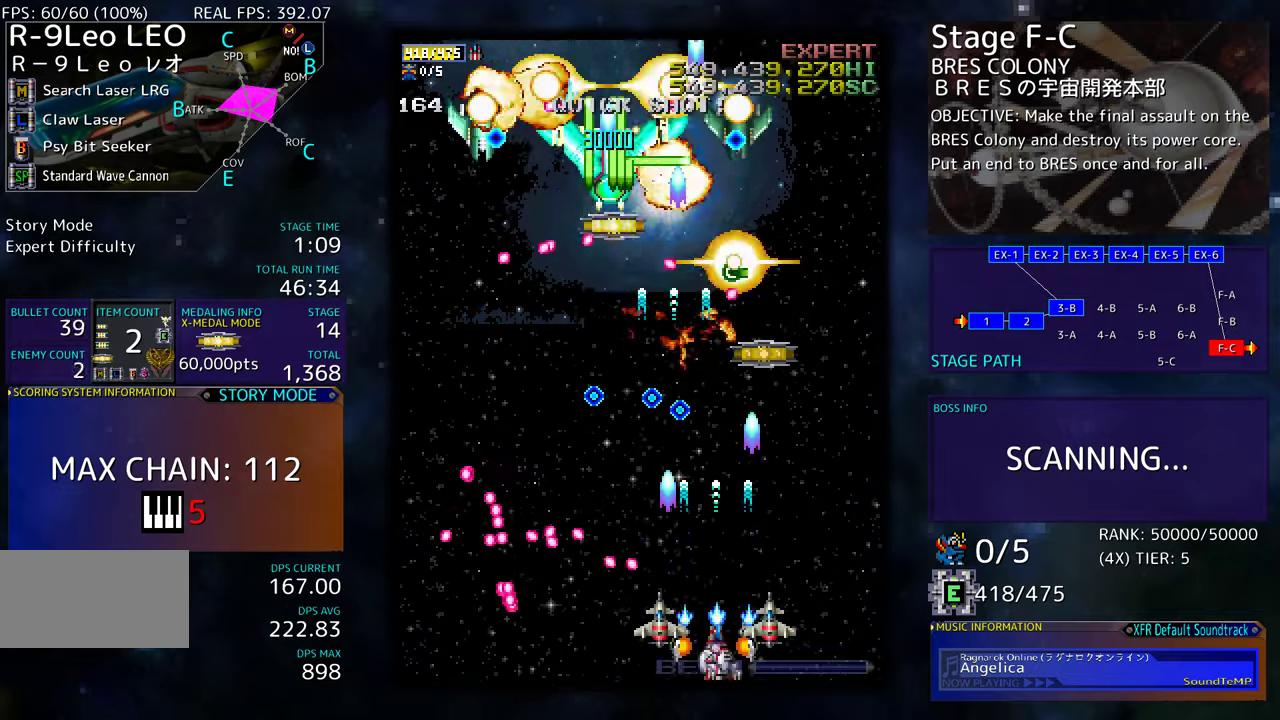
{"buttons": ["DPAD_UP", "DPAD_RIGHT"], "events": [[50, "DPAD_DOWN", "down"], [50, "DPAD_RIGHT", "down"], [150, "DPAD_DOWN", "up"], [150, "DPAD_RIGHT", "up"], [234, "DPAD_DOWN", "down"], [234, "DPAD_RIGHT", "down"], [350, "DPAD_DOWN", "up"], [417, "DPAD_UP", "down"]]}
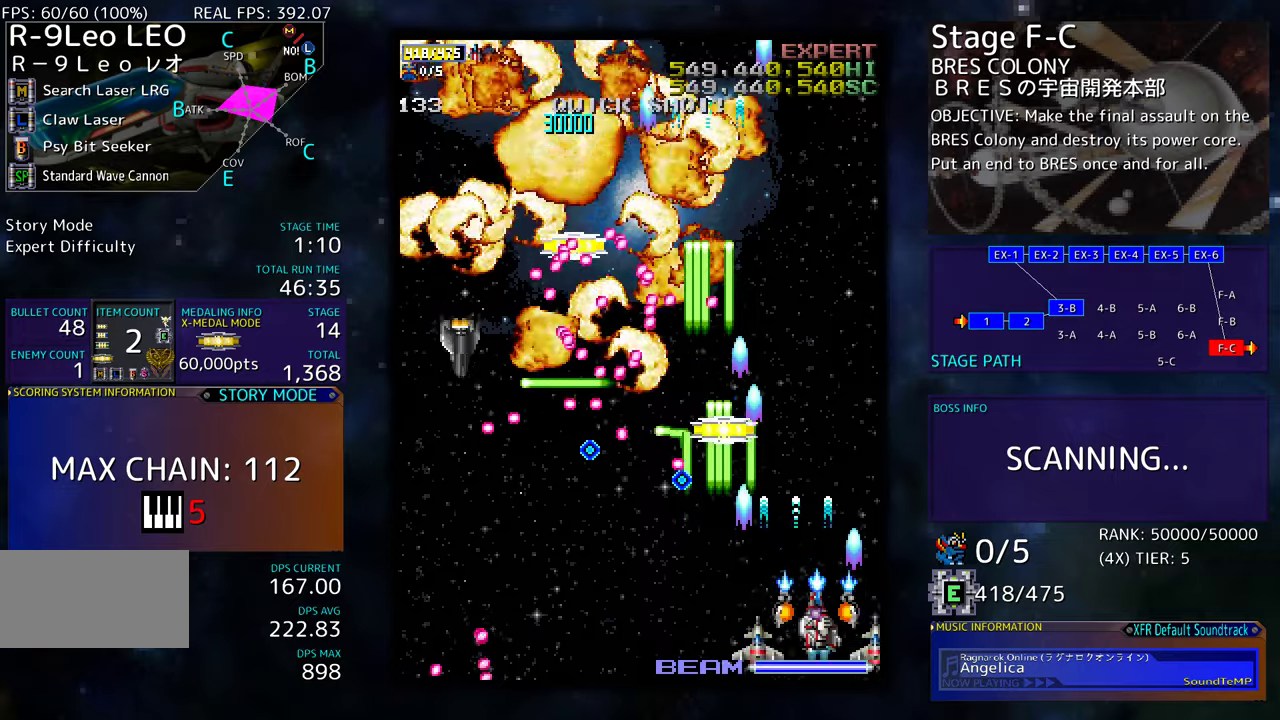
{"buttons": ["DPAD_RIGHT"], "events": [[84, "DPAD_RIGHT", "up"], [217, "DPAD_LEFT", "down"], [384, "DPAD_LEFT", "up"], [400, "DPAD_RIGHT", "down"], [400, "DPAD_UP", "up"], [417, "DPAD_DOWN", "down"], [500, "DPAD_DOWN", "up"]]}
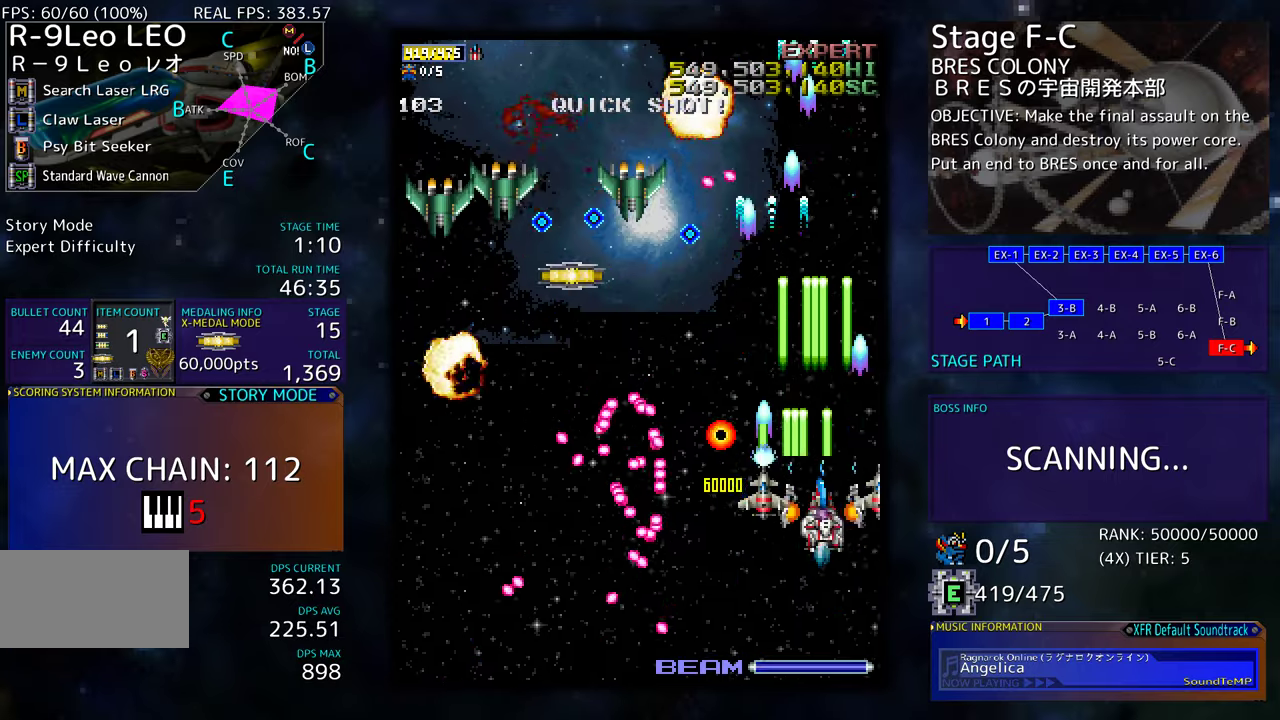
{"buttons": ["DPAD_UP"], "events": [[117, "DPAD_RIGHT", "up"], [200, "DPAD_UP", "down"]]}
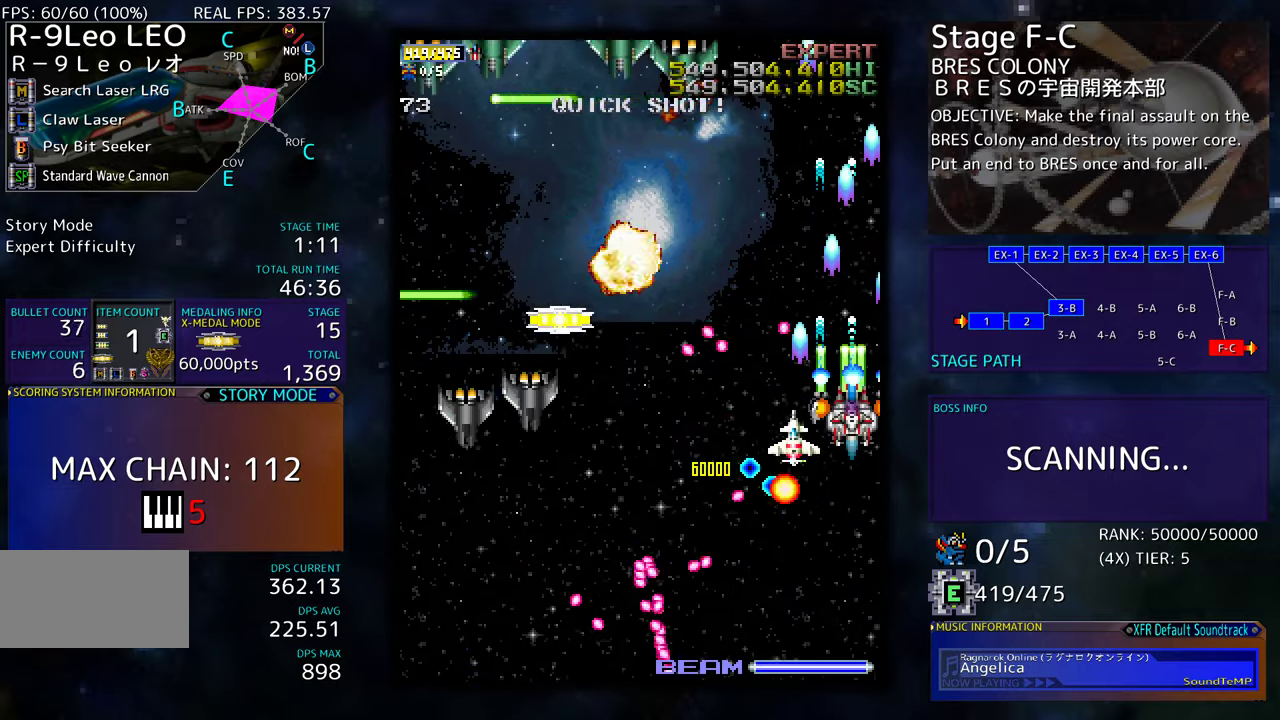
{"buttons": ["DPAD_DOWN", "DPAD_LEFT"], "events": [[250, "DPAD_LEFT", "down"], [284, "DPAD_UP", "up"], [300, "DPAD_DOWN", "down"]]}